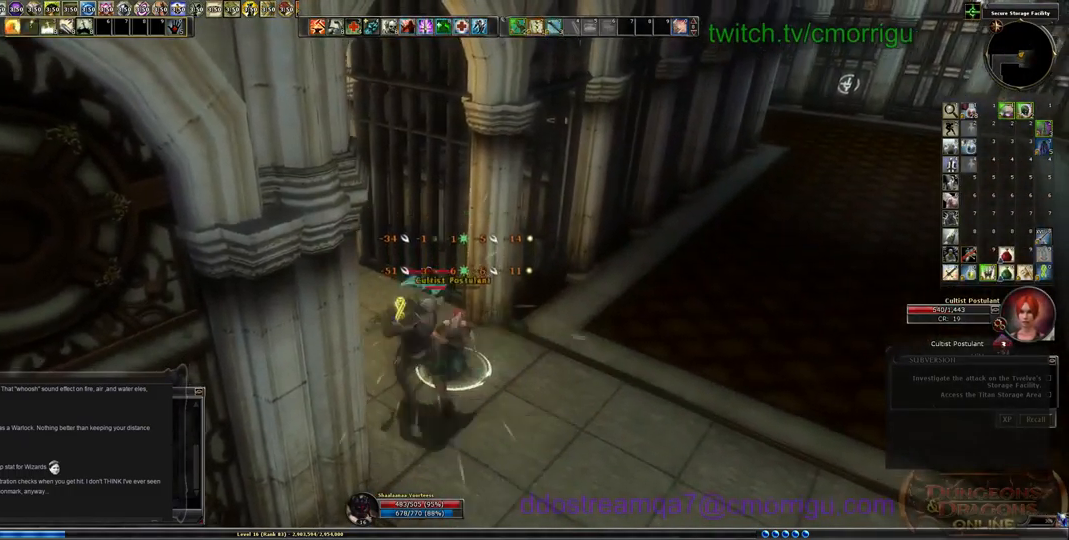
Gameplay with keyboard; each line is a JSON object with the keys held at the frame after it. "events" lists presses ("down") and releases ("up") of ".", "/", "0", "1", "2", "3", "4", "5", "6", "7", "8", "9", "a", "b", "backslash", "backspace", "c", "caps_lock", "comma", "ctrl_l", "ctrl_r", "d", "e", "equals", "escape", "f", "f1", "f10", "f11", "f12", "f2", "f3", "f4", "f5", "f6", "f7", "f8", "f9", "g", "h", "i", "j", "k", "l", "lbracket", "m", "minus", "n", "o", "p", "q", "quote", "r", "rbracket", "return", "s", "semicolon", "shift_l", "shift_r", "space", "t", "tab", "tilde", "u", "v", "w", "x", "y" and "z" between this image and that frame as [ms after this image, input, new state], when the widget could be followed in between. No other keys are recorded. Mouse input is not recorded.
{"keys": [], "events": [[33, "d", "down"], [66, "1", "down"], [133, "d", "up"], [300, "1", "up"]]}
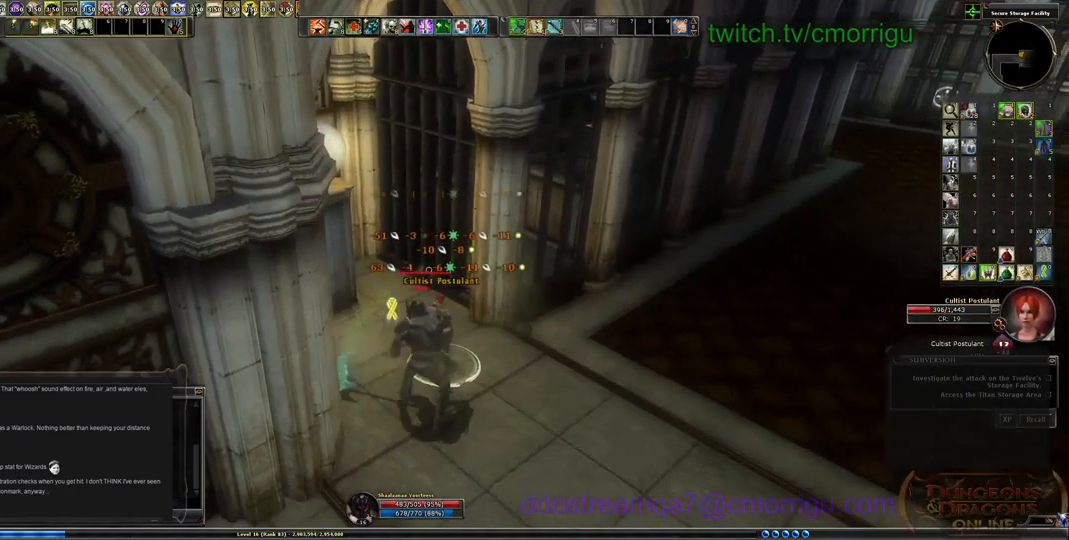
{"keys": [], "events": []}
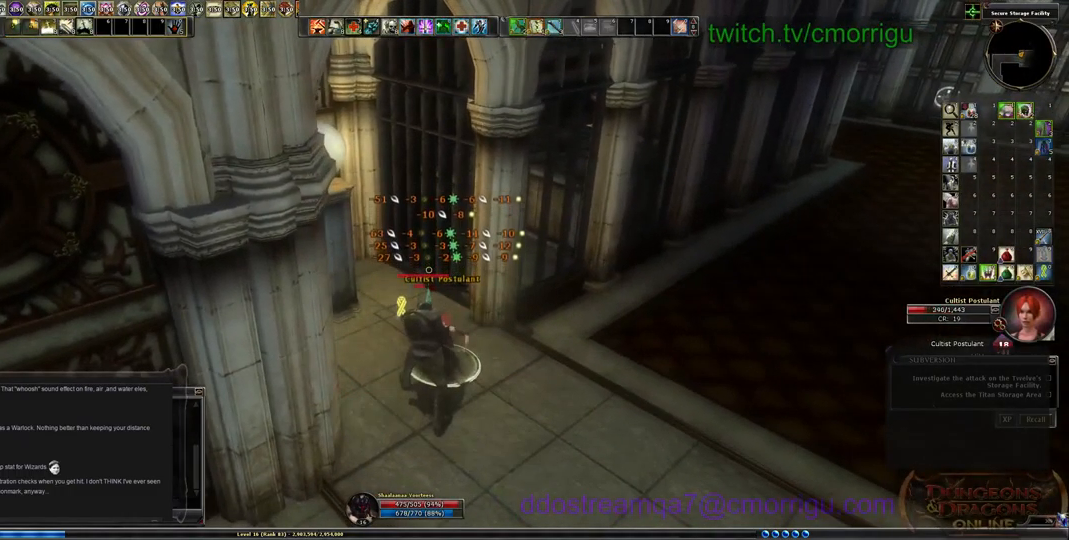
{"keys": [], "events": [[33, "2", "down"], [200, "2", "up"]]}
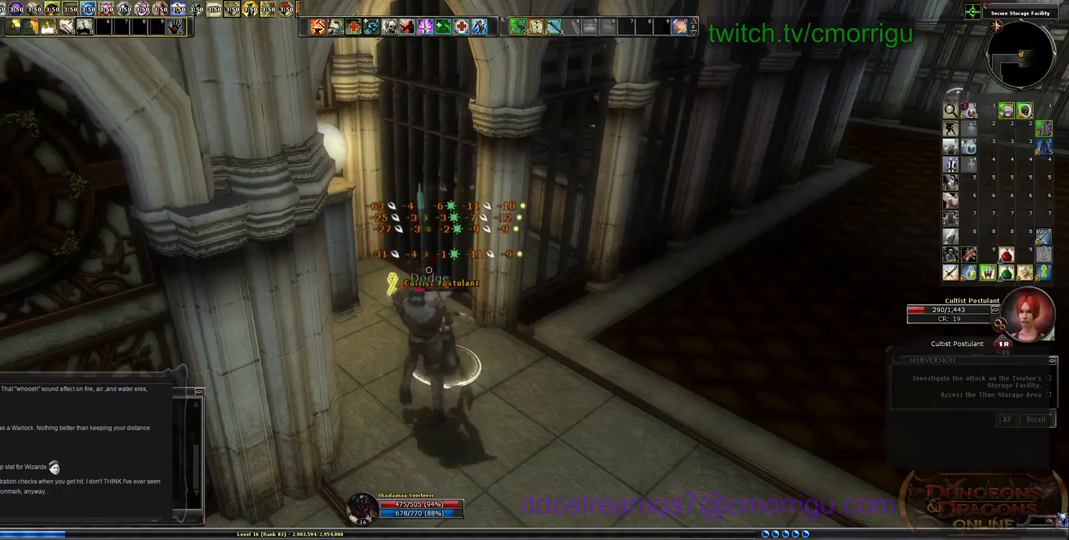
{"keys": [], "events": []}
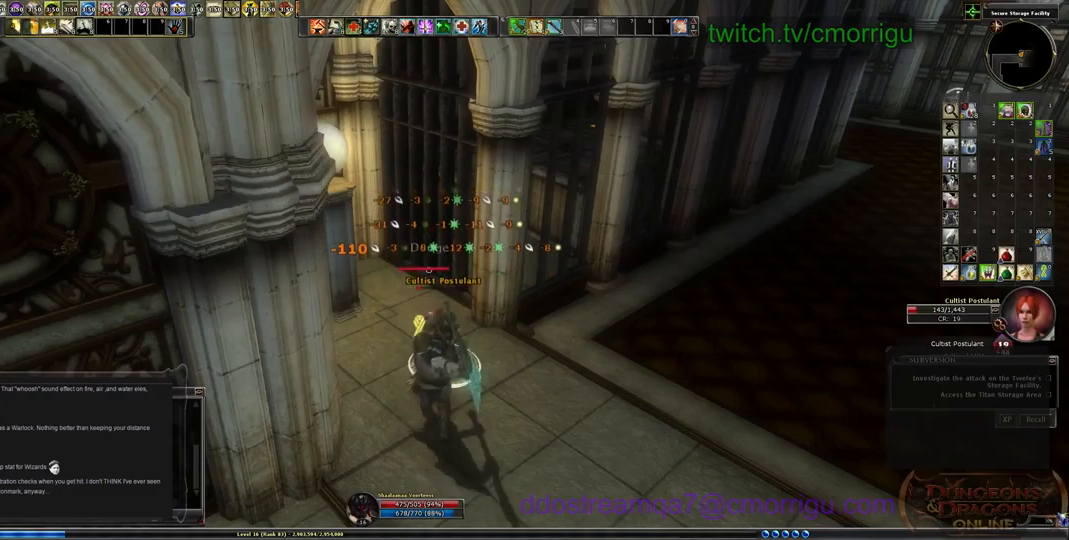
{"keys": [], "events": [[100, "1", "down"], [333, "1", "up"]]}
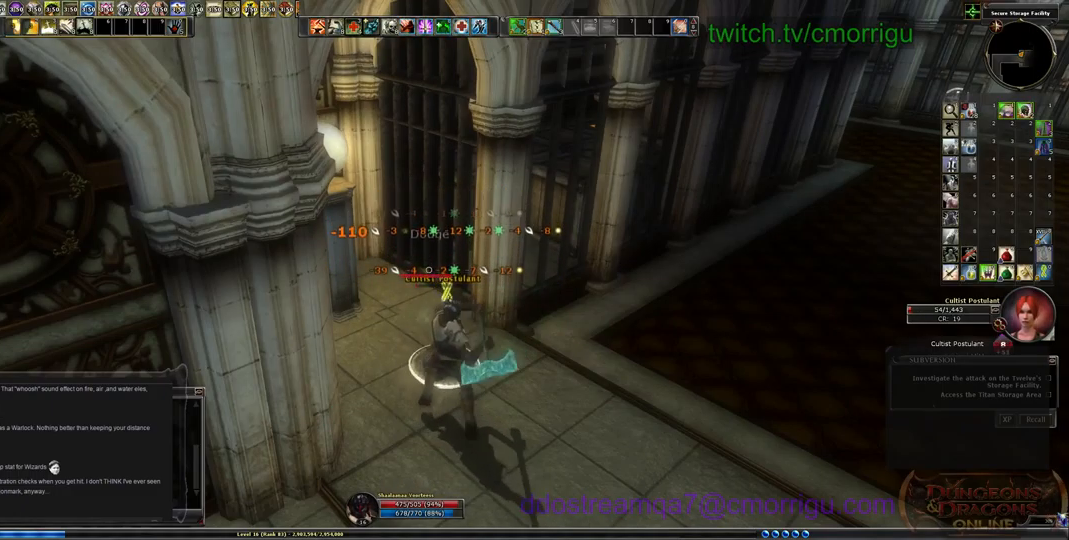
{"keys": [], "events": [[233, "2", "down"], [400, "2", "up"]]}
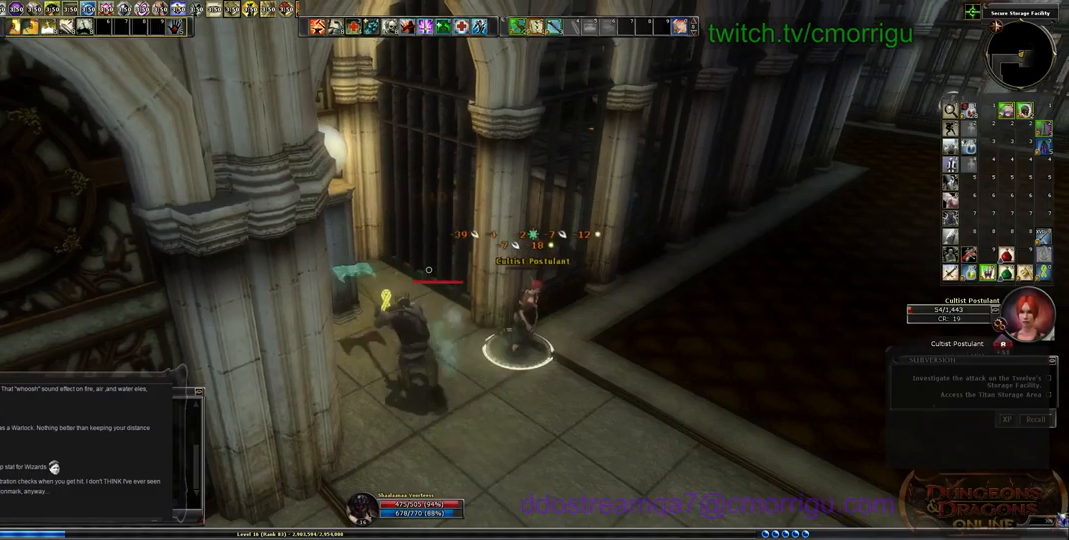
{"keys": ["d", "w"], "events": [[67, "d", "down"], [167, "w", "down"]]}
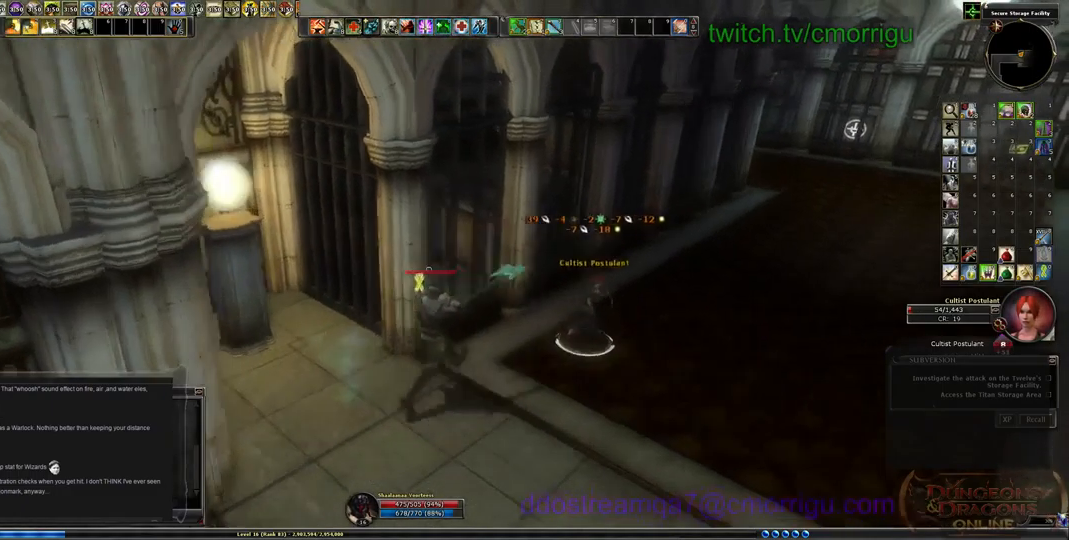
{"keys": ["d", "w"], "events": []}
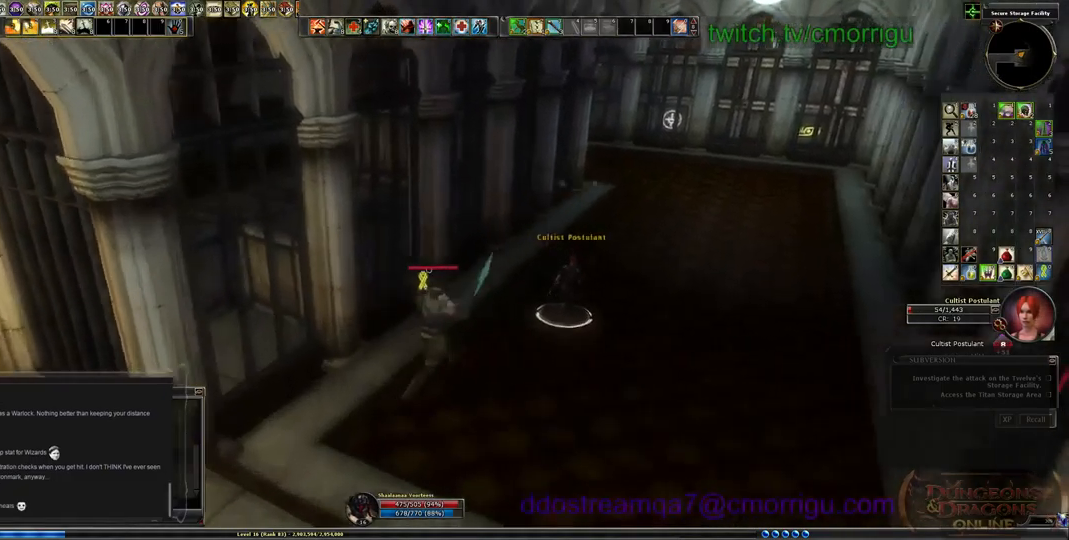
{"keys": ["d", "w"], "events": []}
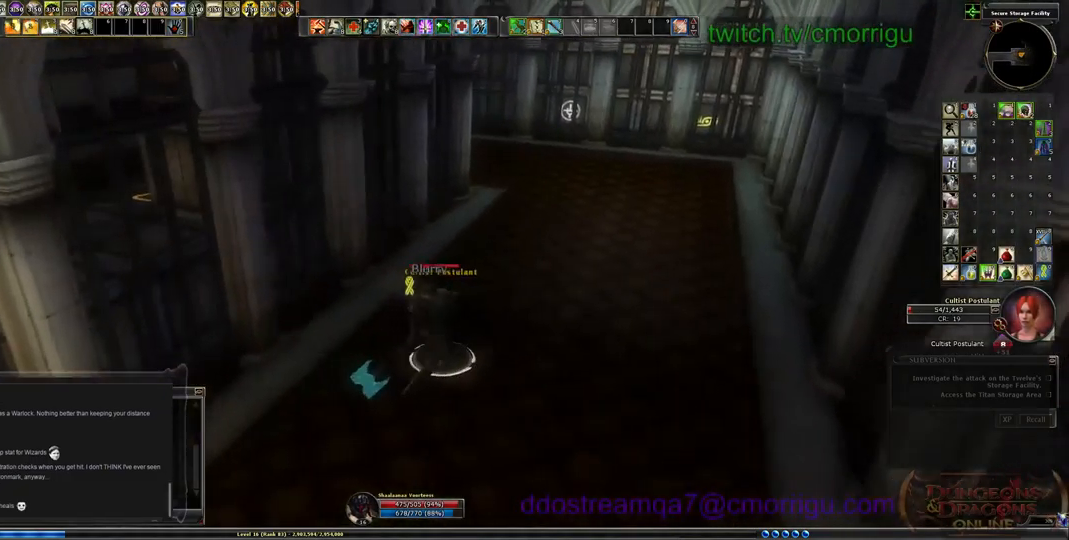
{"keys": [], "events": [[133, "d", "up"], [133, "w", "up"]]}
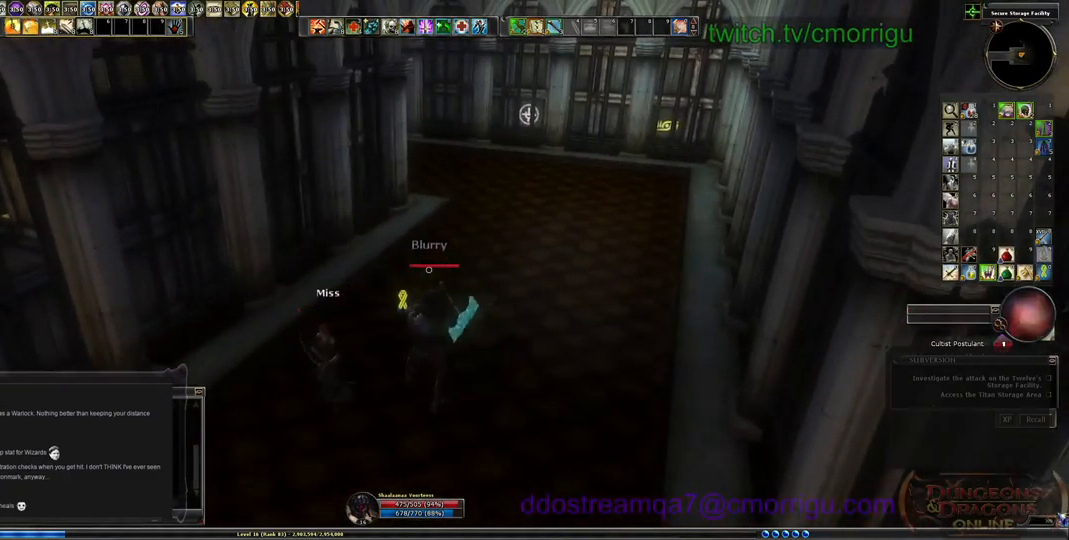
{"keys": ["a", "s"], "events": [[267, "a", "down"], [300, "s", "down"]]}
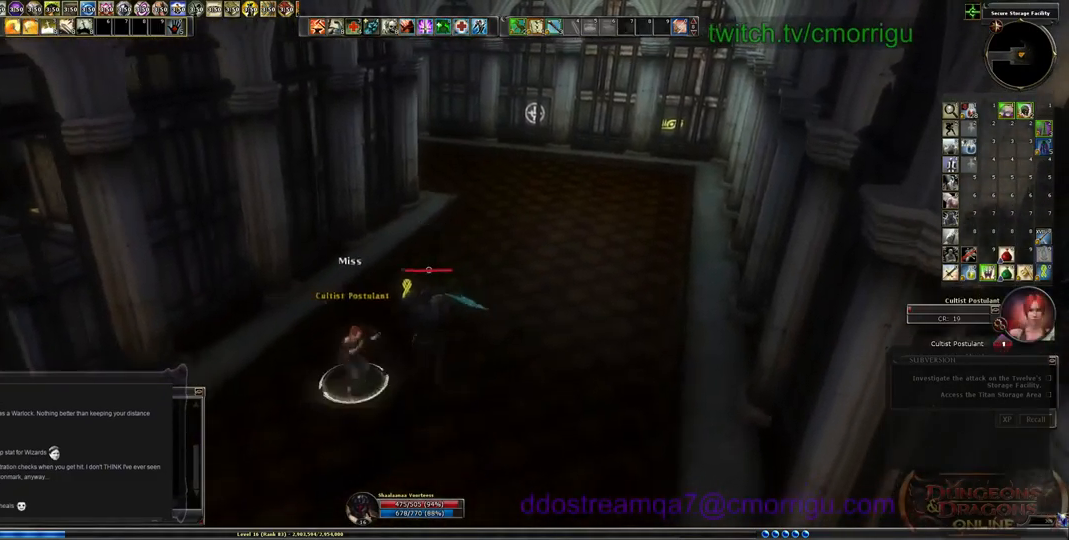
{"keys": [], "events": [[100, "a", "up"], [200, "s", "up"]]}
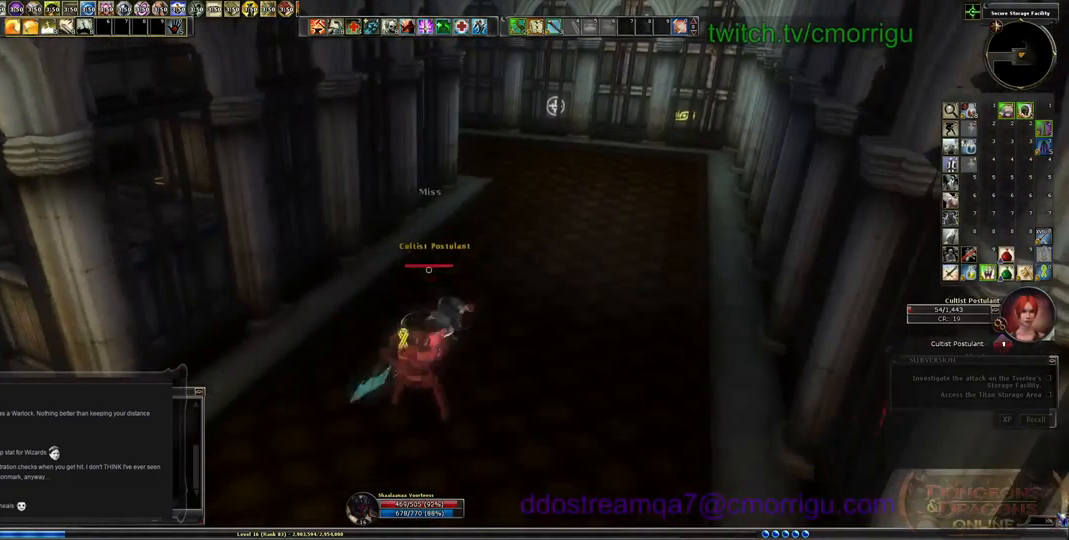
{"keys": [], "events": []}
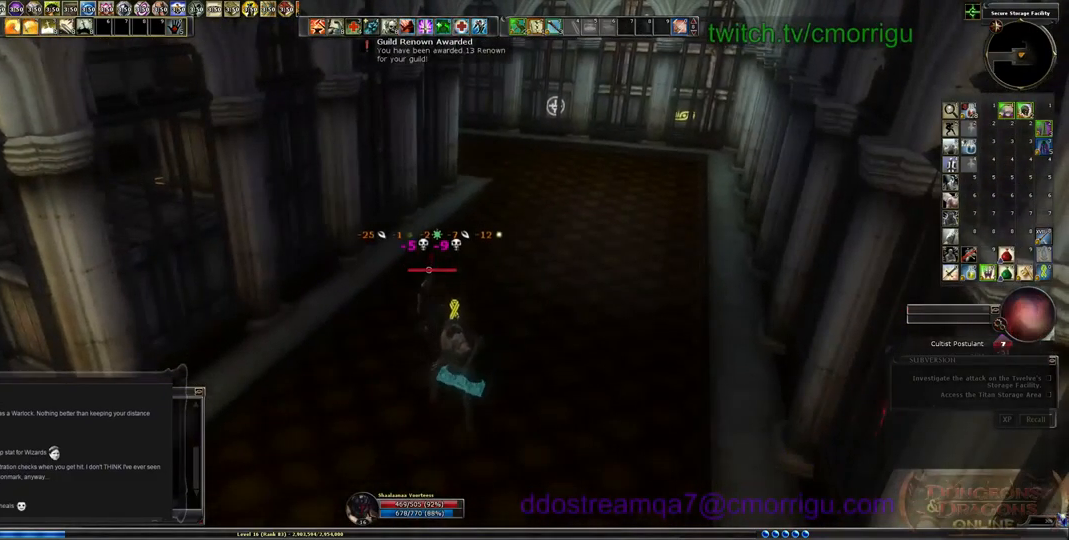
{"keys": [], "events": []}
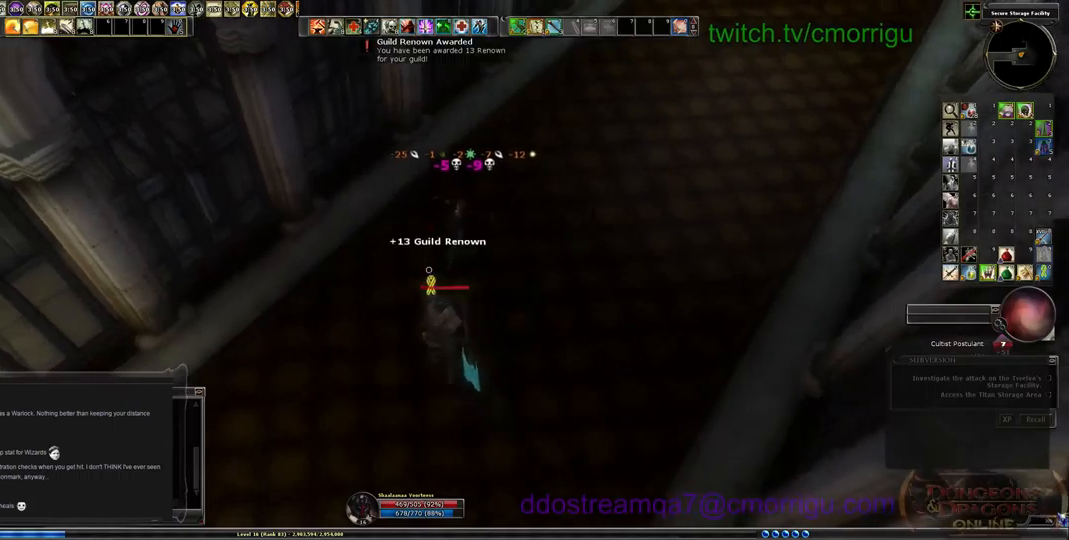
{"keys": [], "events": []}
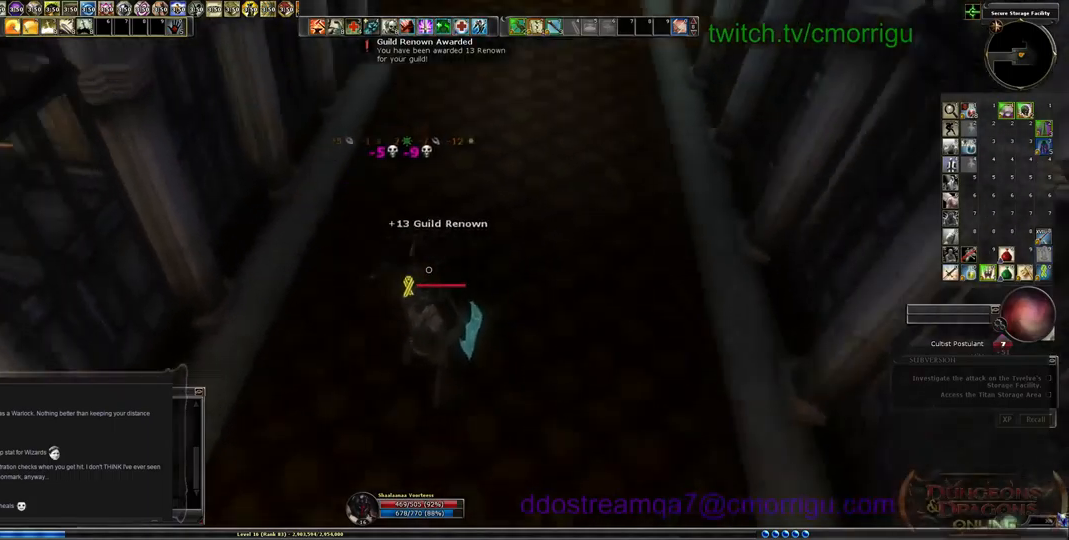
{"keys": [], "events": []}
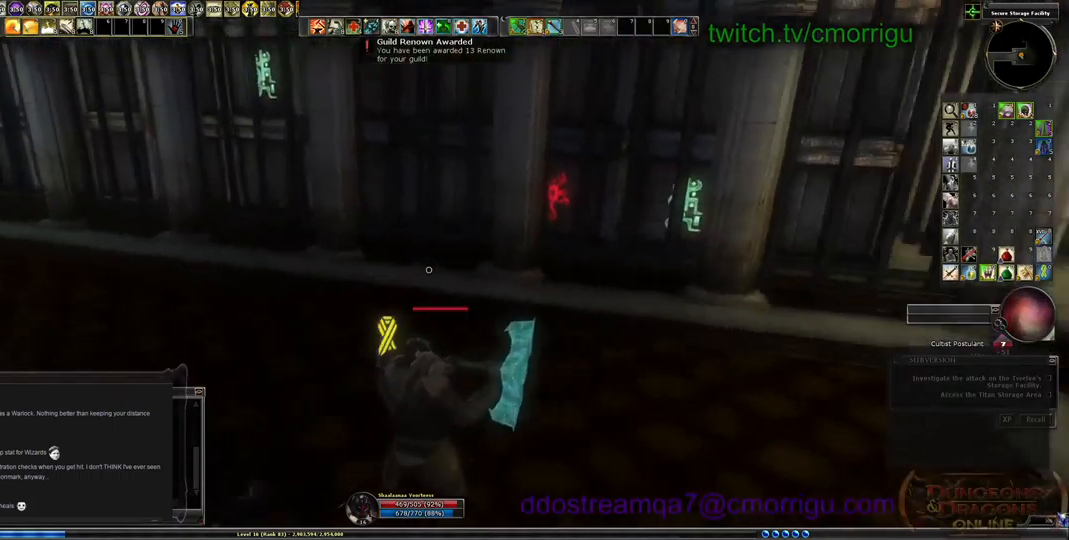
{"keys": ["d", "w"], "events": [[100, "d", "down"], [267, "w", "down"]]}
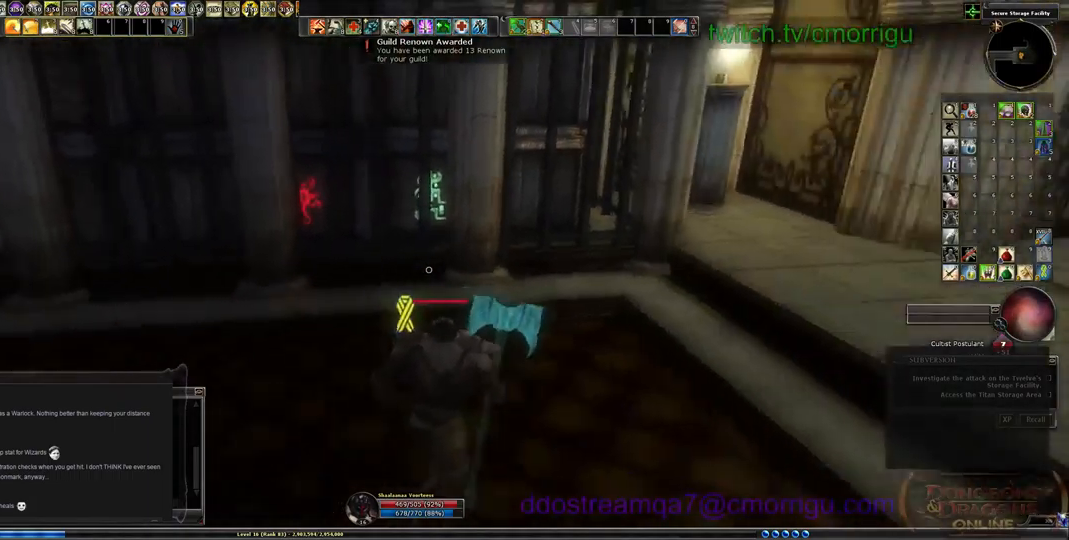
{"keys": ["d", "w"], "events": []}
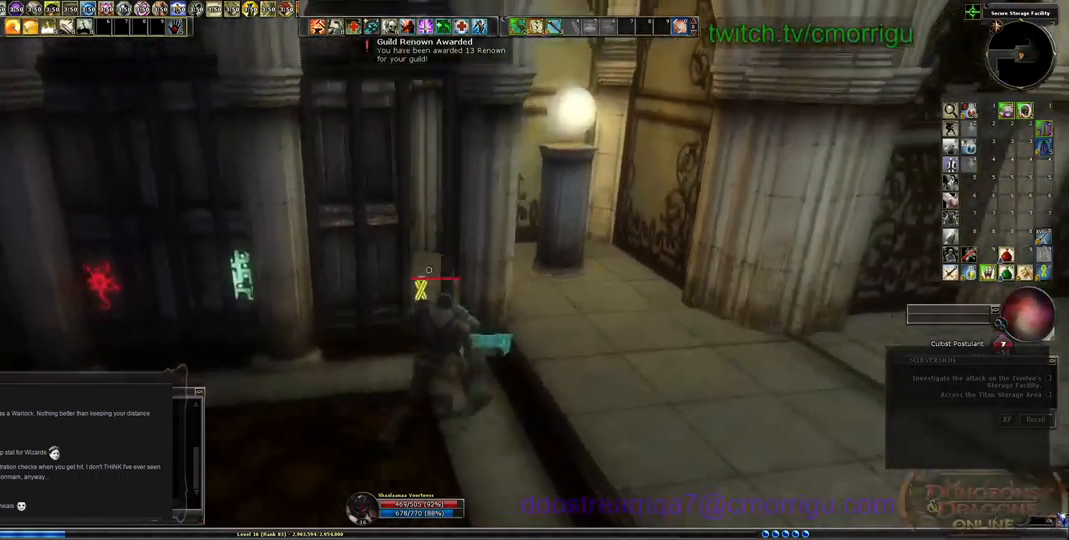
{"keys": [], "events": [[400, "d", "up"], [400, "w", "up"]]}
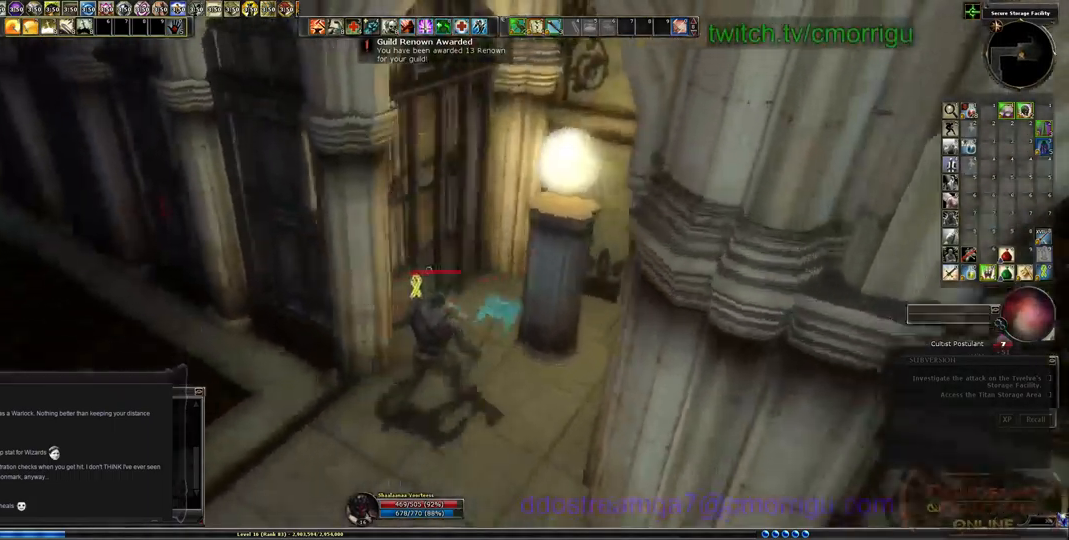
{"keys": ["a"], "events": [[267, "a", "down"]]}
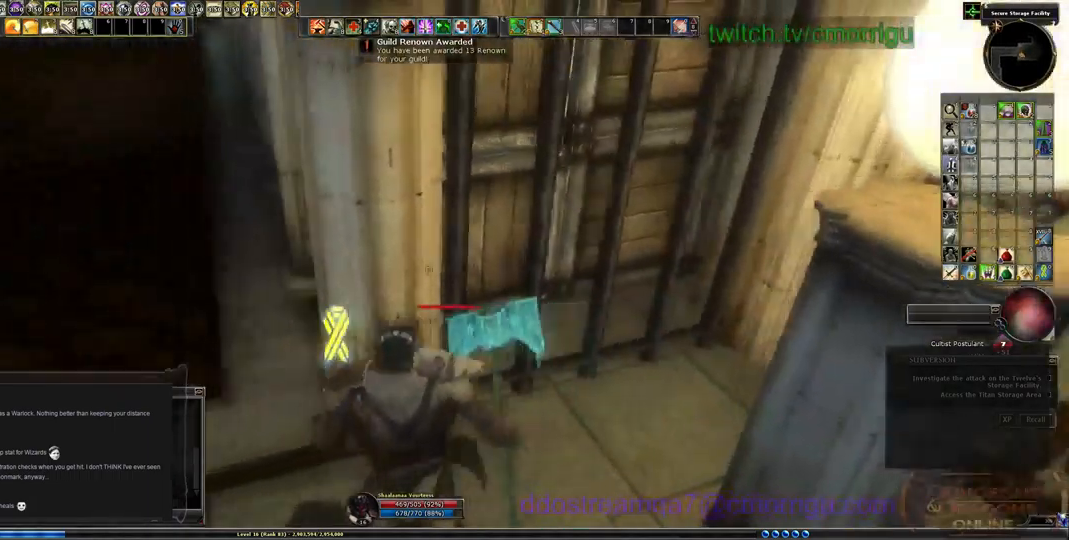
{"keys": ["a", "w"], "events": [[33, "w", "down"]]}
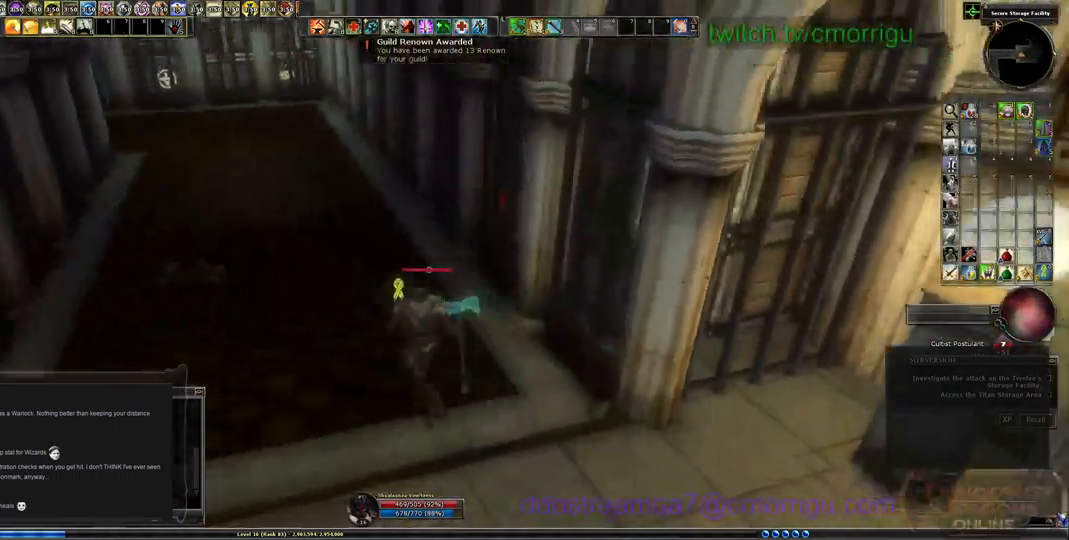
{"keys": ["w"], "events": [[300, "a", "up"]]}
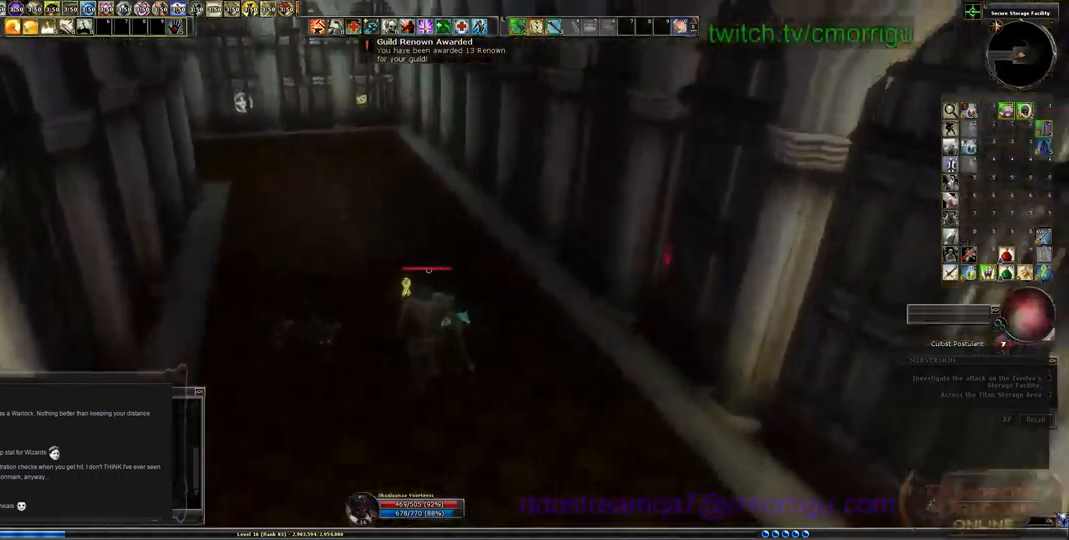
{"keys": ["w"], "events": []}
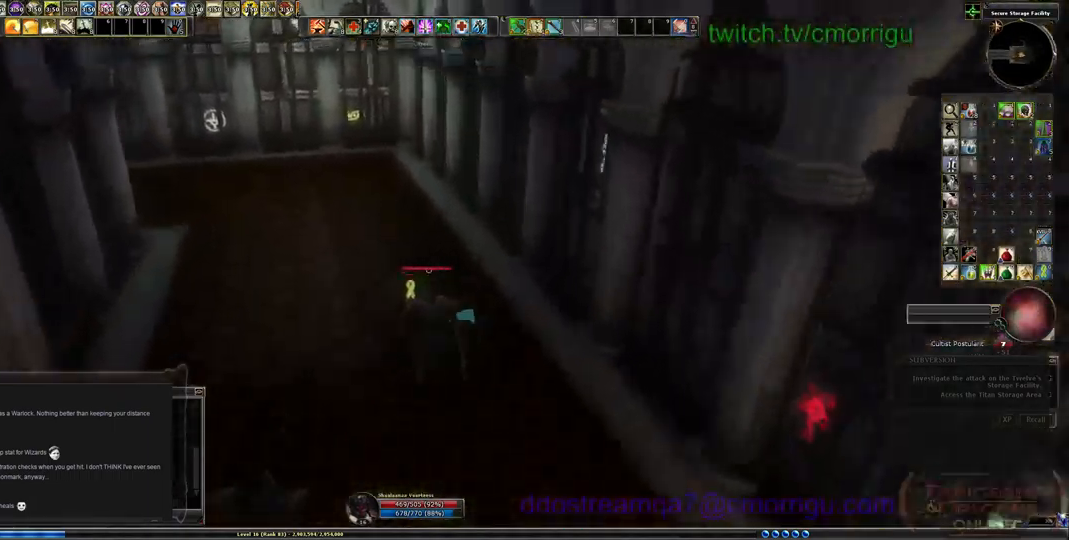
{"keys": ["w"], "events": []}
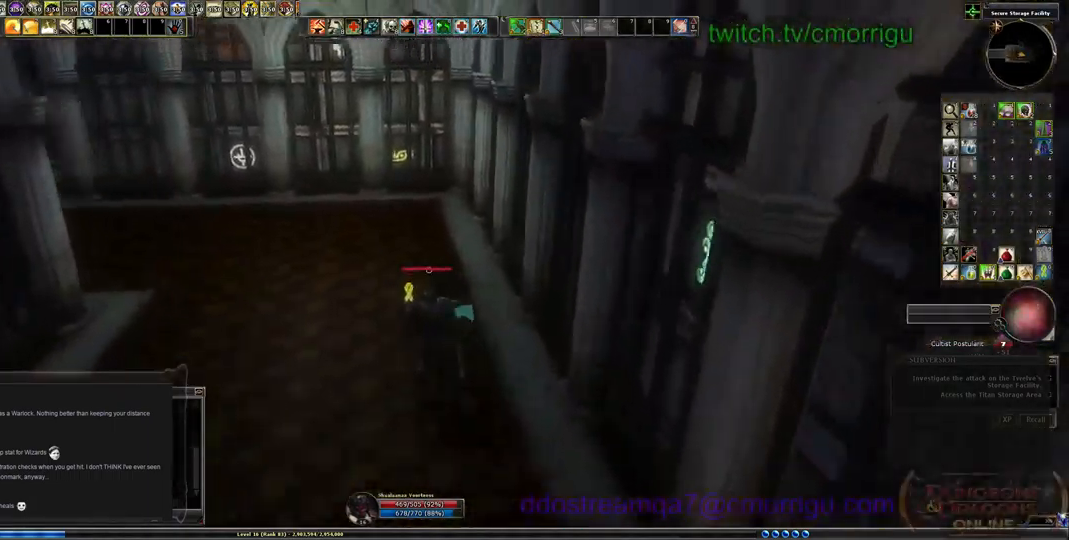
{"keys": ["w"], "events": []}
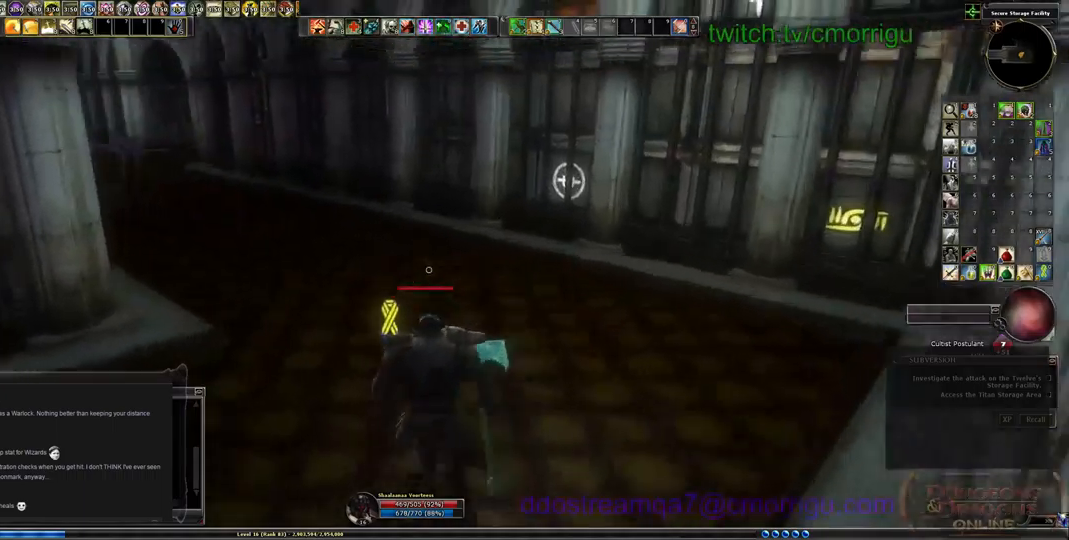
{"keys": ["w"], "events": []}
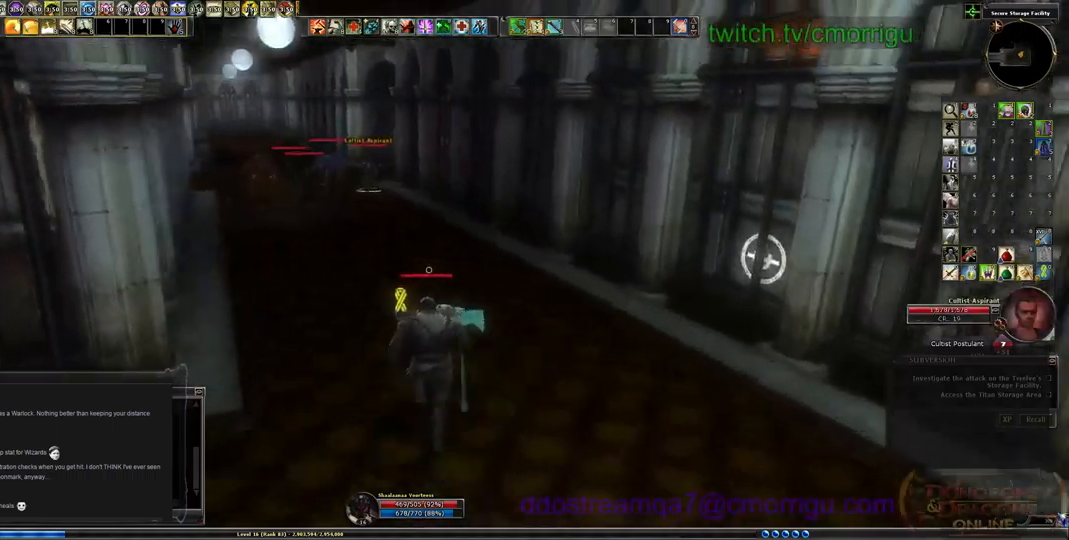
{"keys": ["w"], "events": []}
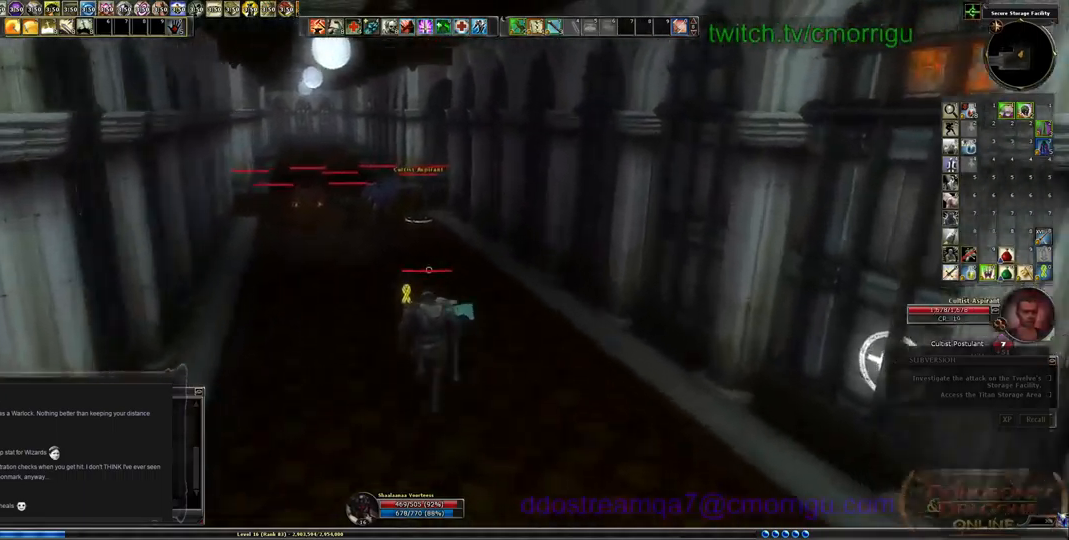
{"keys": ["w"], "events": []}
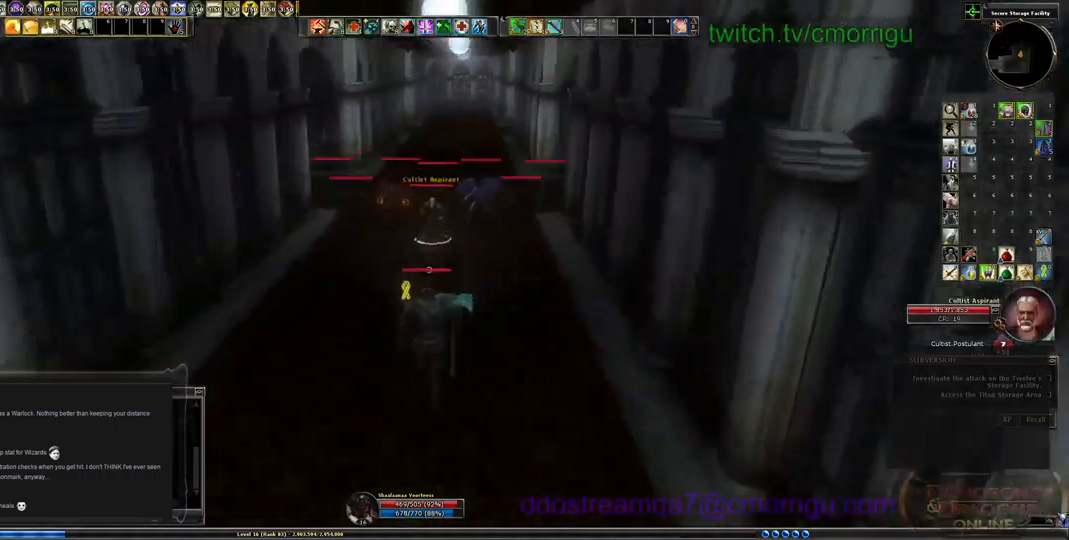
{"keys": ["w"], "events": []}
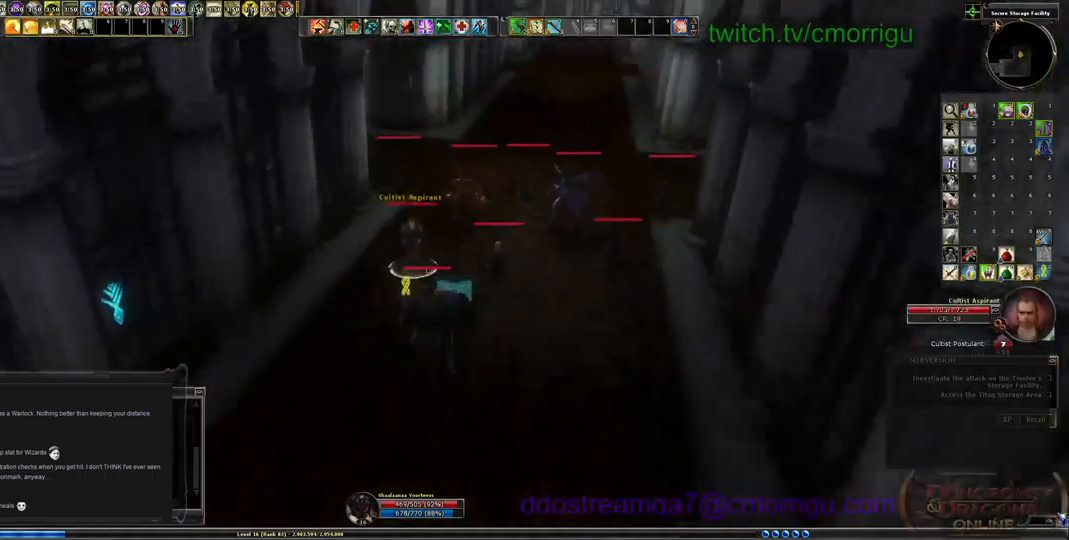
{"keys": ["s"], "events": [[133, "w", "up"], [400, "s", "down"]]}